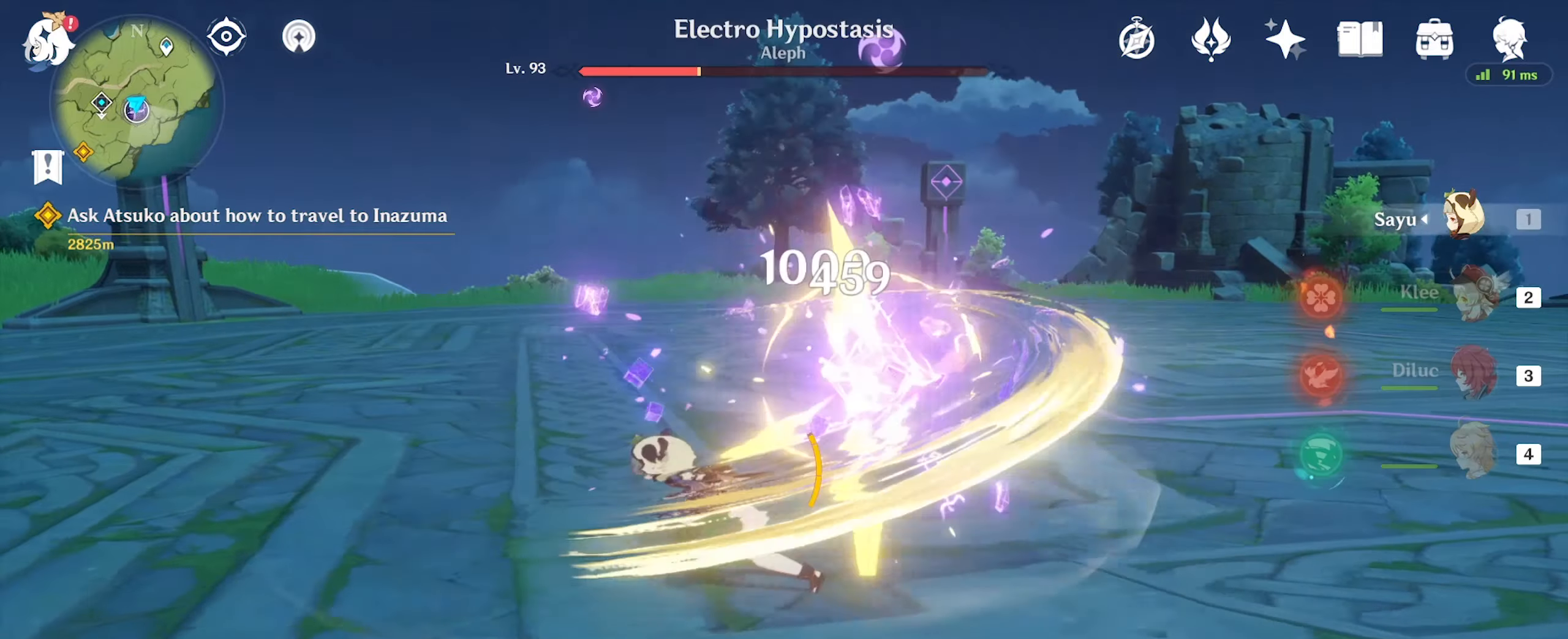
Gameplay with keyboard and mouse; each line is a JSON object with the keys and mouse buttons held at the frame after it. "events" lists presses ("down") and releases ("up") of ".", "/", "0", "1", "2", "3", "4", "5", "6", "7", "8", "9", "a", "alt_l", "alt_r", "b", "backslash", "backspace", "c", "caps_lock", "comma", "ctrl_l", "ctrl_r", "d", "e", "equals", "f", "g", "h", "i", "j", "k", "l", "lbracket", "m", "minus", "n", "o", "p", "q", "quote", "r", "rbracket", "return", "s", "semicolon", "shift_l", "shift_r", "space", "super_l", "super_r", "t", "tab", "tilde", "u", "v", "w", "x", "y", "z", "mouse_left" and "mouse_right" between this image and that frame as [ms after this image, input, new state], when the widget could be followed in between. "mouse_left", "mouse_right" = the "left", "right" buttons of the "mouse" list. No other keys are recorded. Mouse movement is not recorded.
{"keys": ["d", "w"], "mouse": [], "events": [[133, "w", "down"], [300, "mouse_left", "down"], [367, "mouse_left", "up"], [433, "mouse_left", "down"], [500, "mouse_left", "up"]]}
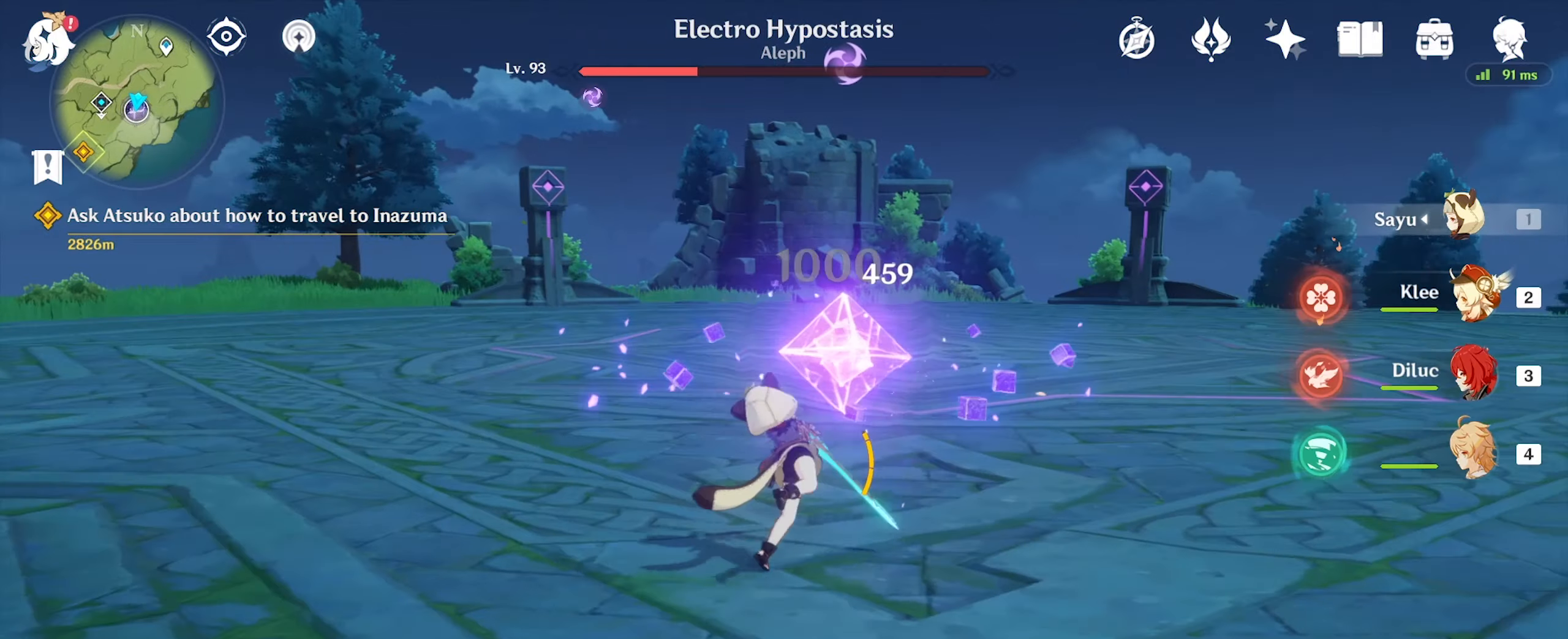
{"keys": ["w"], "mouse": [], "events": [[133, "d", "up"], [267, "mouse_left", "down"], [300, "mouse_left", "up"], [400, "mouse_left", "down"], [500, "mouse_left", "up"]]}
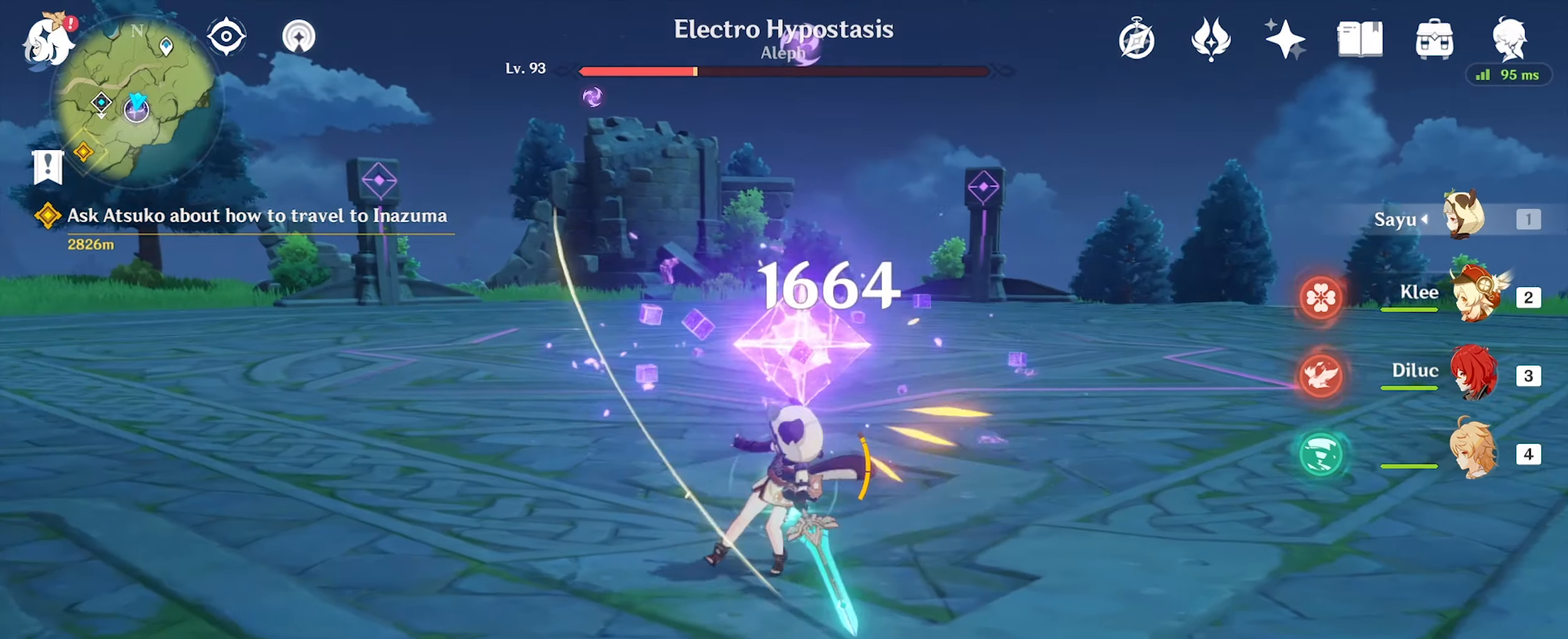
{"keys": ["w"], "mouse": [], "events": [[33, "mouse_left", "down"], [133, "mouse_left", "up"], [200, "mouse_left", "down"], [267, "mouse_left", "up"], [367, "mouse_left", "down"], [433, "mouse_left", "up"]]}
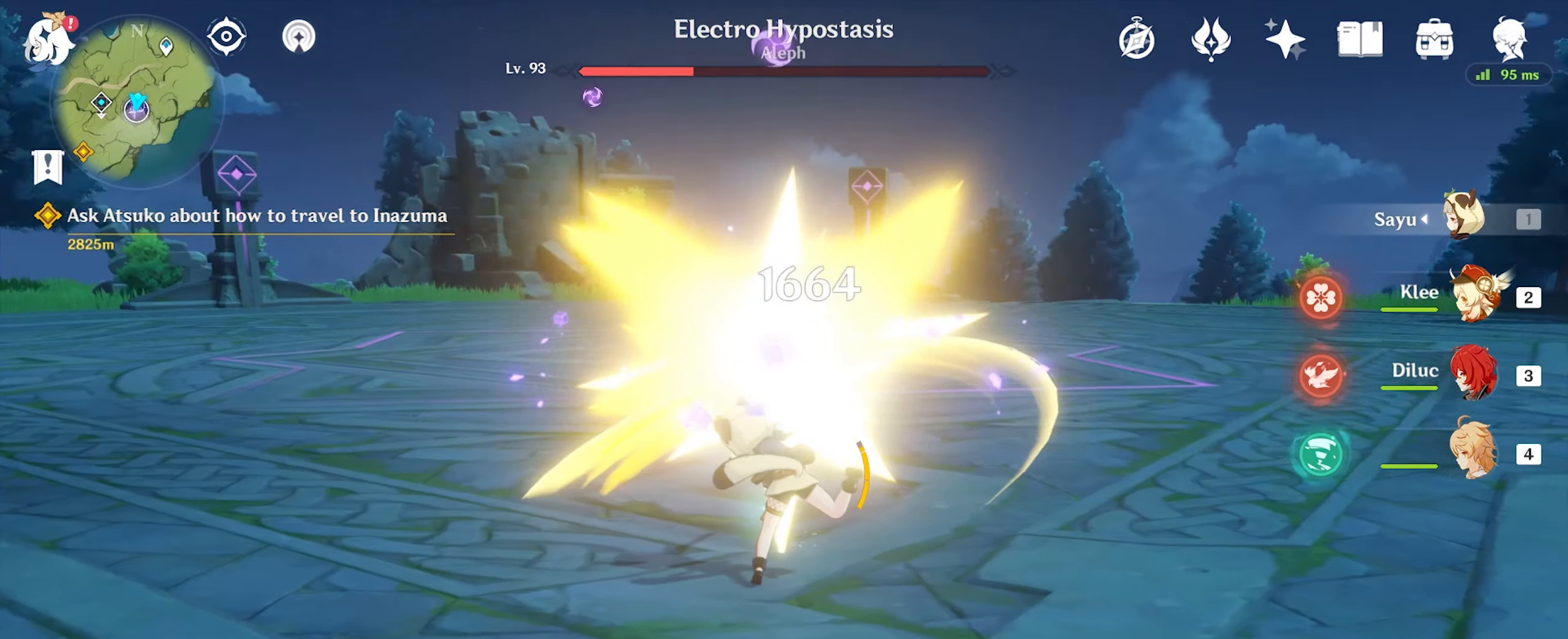
{"keys": ["w"], "mouse": [], "events": [[33, "mouse_left", "down"], [133, "mouse_left", "up"], [167, "mouse_left", "down"], [267, "mouse_left", "up"], [333, "mouse_left", "down"], [400, "mouse_left", "up"]]}
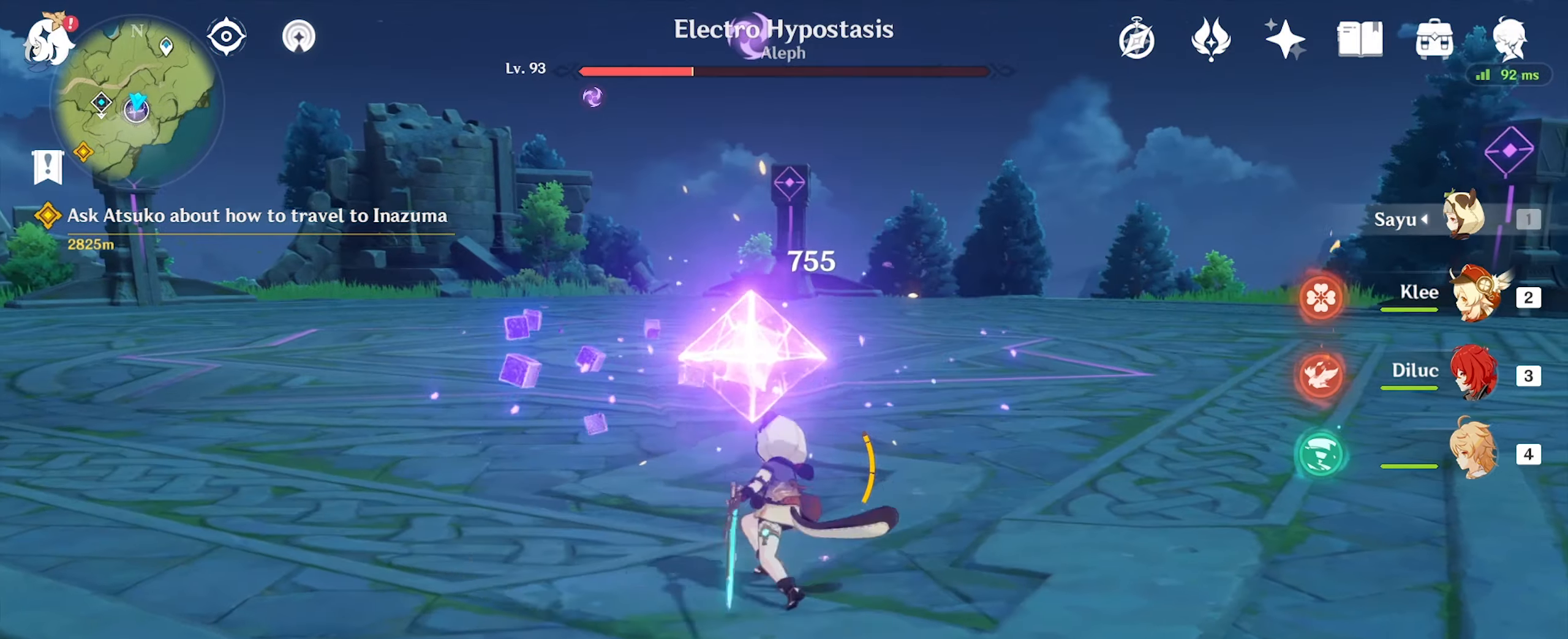
{"keys": ["a"], "mouse": ["right"], "events": [[167, "a", "down"], [267, "w", "up"], [467, "mouse_right", "down"]]}
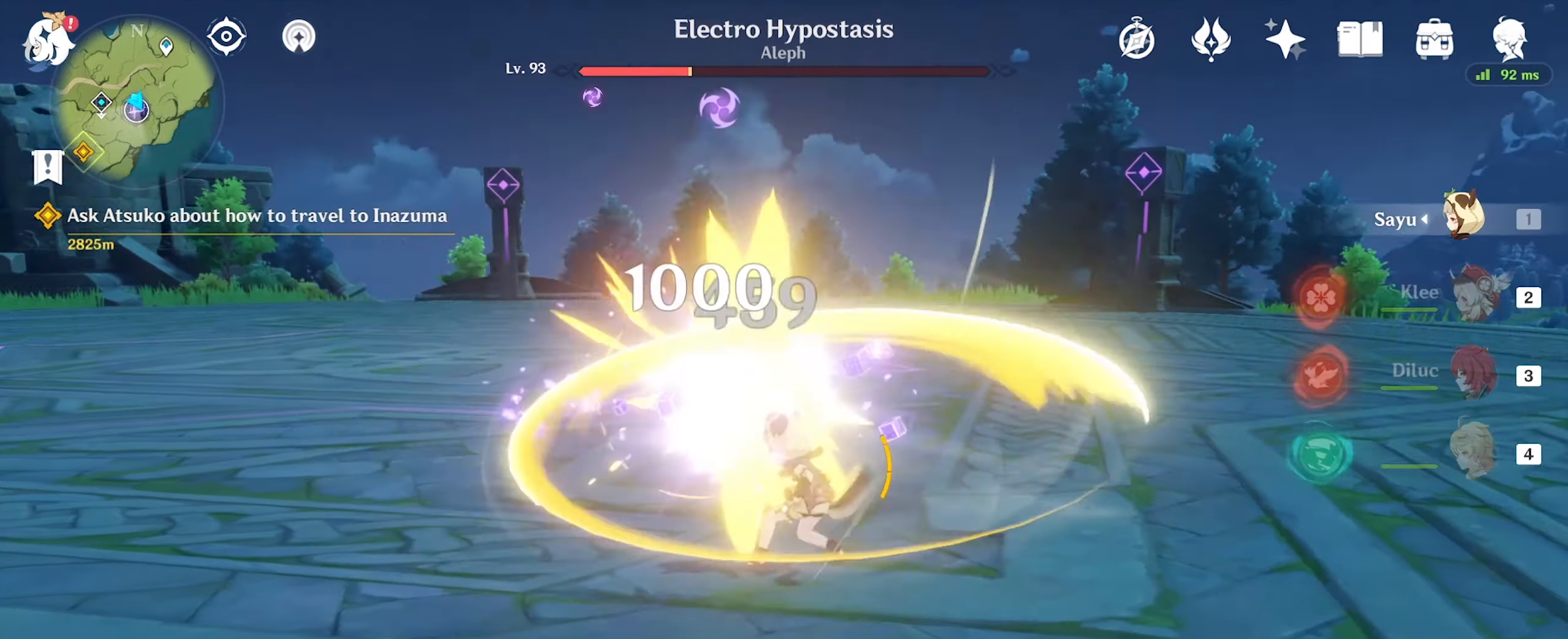
{"keys": ["w"], "mouse": [], "events": [[33, "w", "down"], [67, "mouse_right", "up"], [200, "a", "up"], [233, "mouse_left", "down"], [333, "mouse_left", "up"], [433, "mouse_left", "down"], [467, "mouse_left", "up"]]}
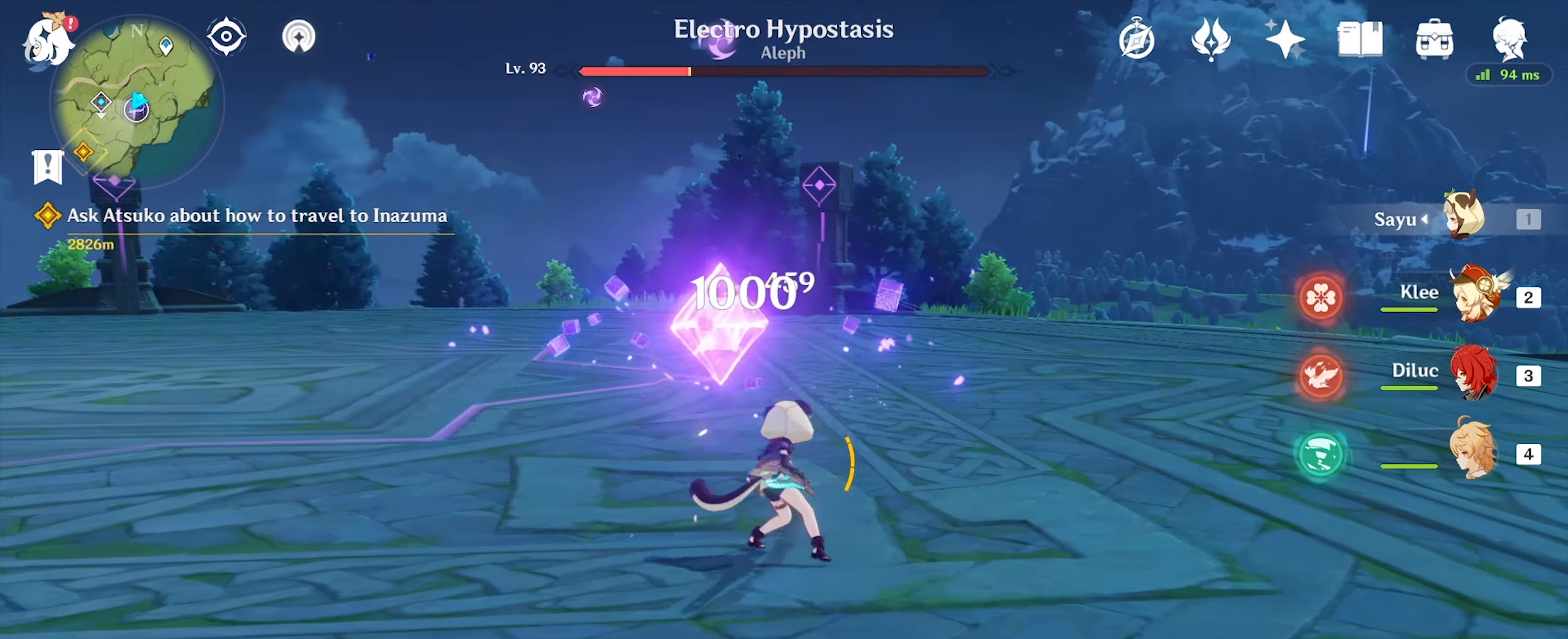
{"keys": ["w"], "mouse": [], "events": [[200, "e", "down"], [333, "e", "up"], [433, "e", "down"], [467, "e", "up"]]}
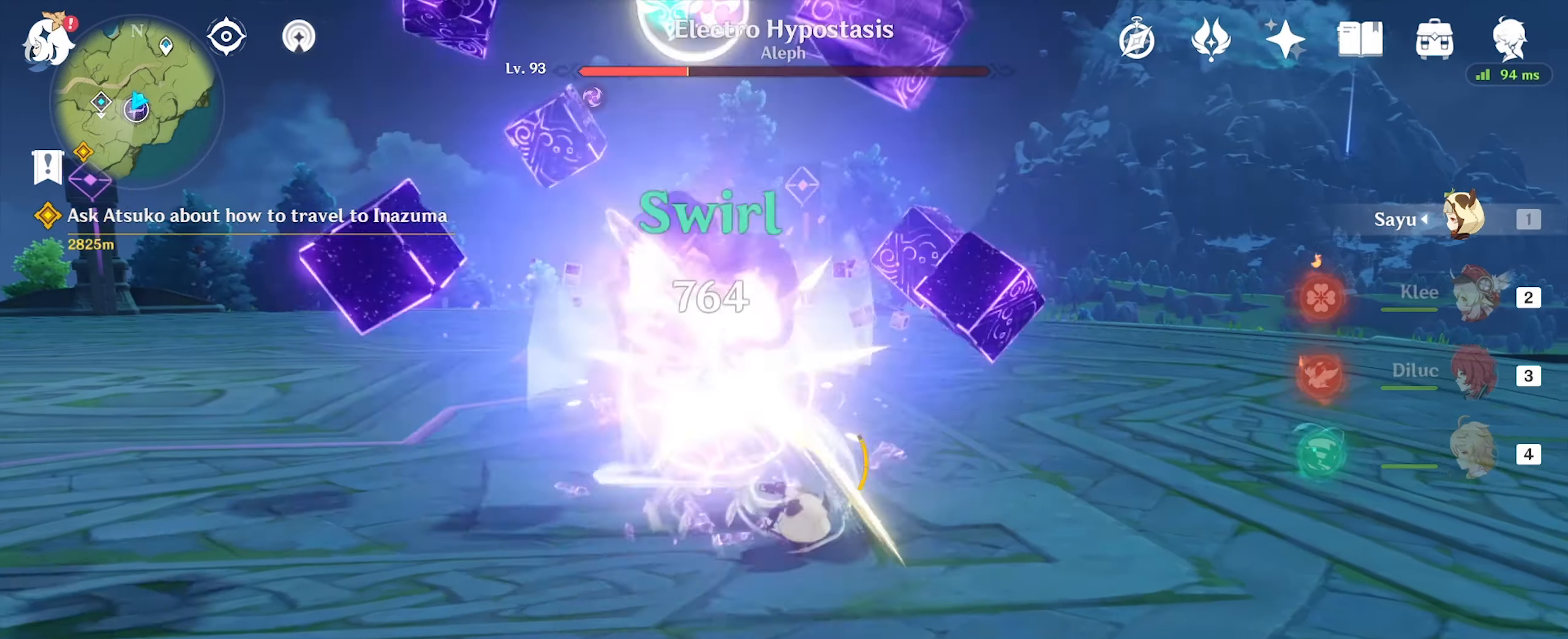
{"keys": ["d", "w"], "mouse": [], "events": [[67, "e", "down"], [100, "e", "up"], [200, "e", "down"], [233, "e", "up"], [400, "d", "down"]]}
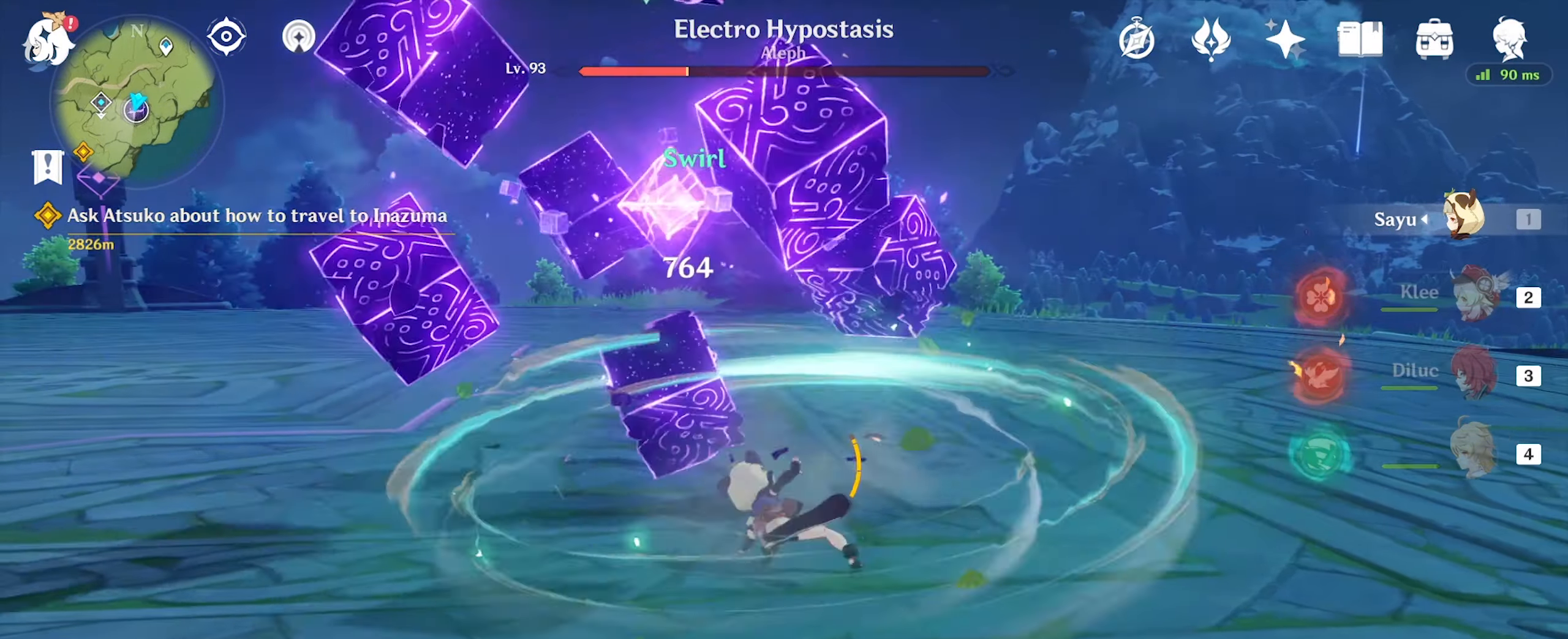
{"keys": ["d"], "mouse": [], "events": [[100, "mouse_left", "down"], [133, "d", "up"], [200, "mouse_left", "up"], [267, "mouse_left", "down"], [333, "mouse_left", "up"], [400, "d", "down"], [467, "w", "up"]]}
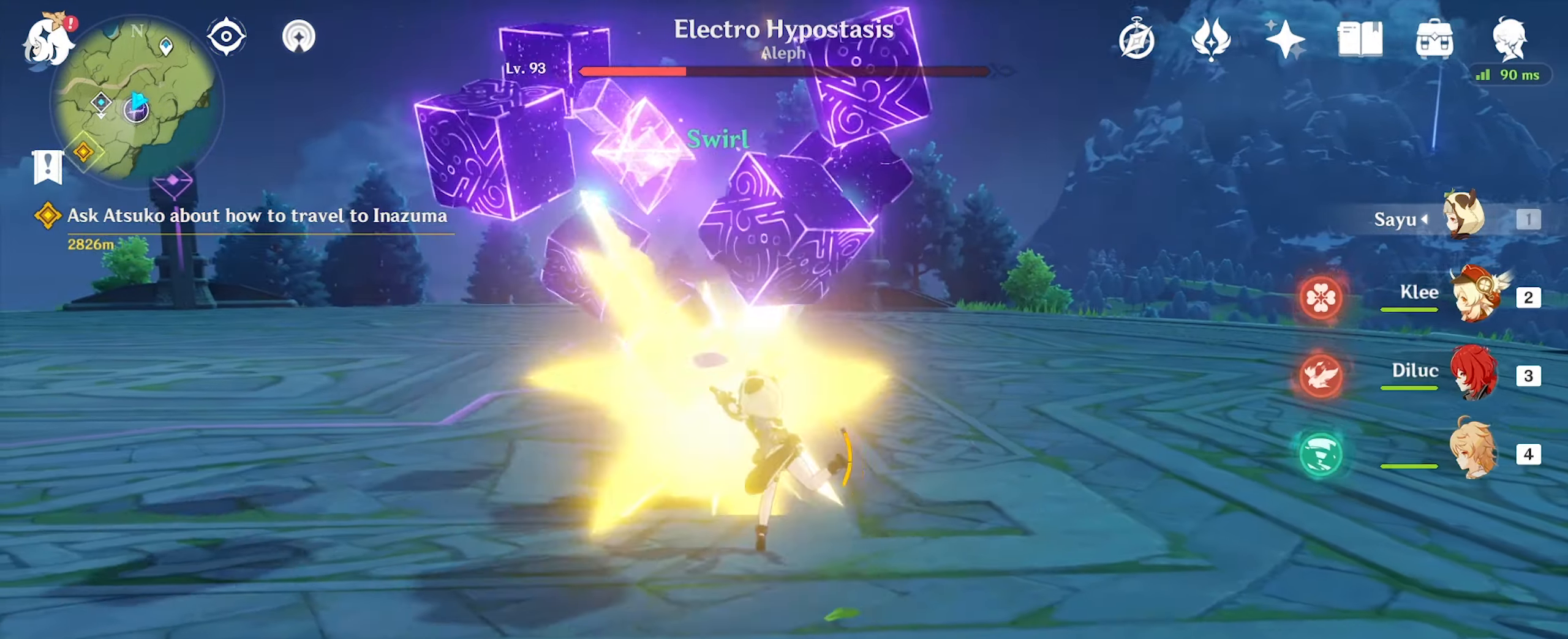
{"keys": ["d"], "mouse": [], "events": [[67, "mouse_right", "down"], [133, "mouse_right", "up"]]}
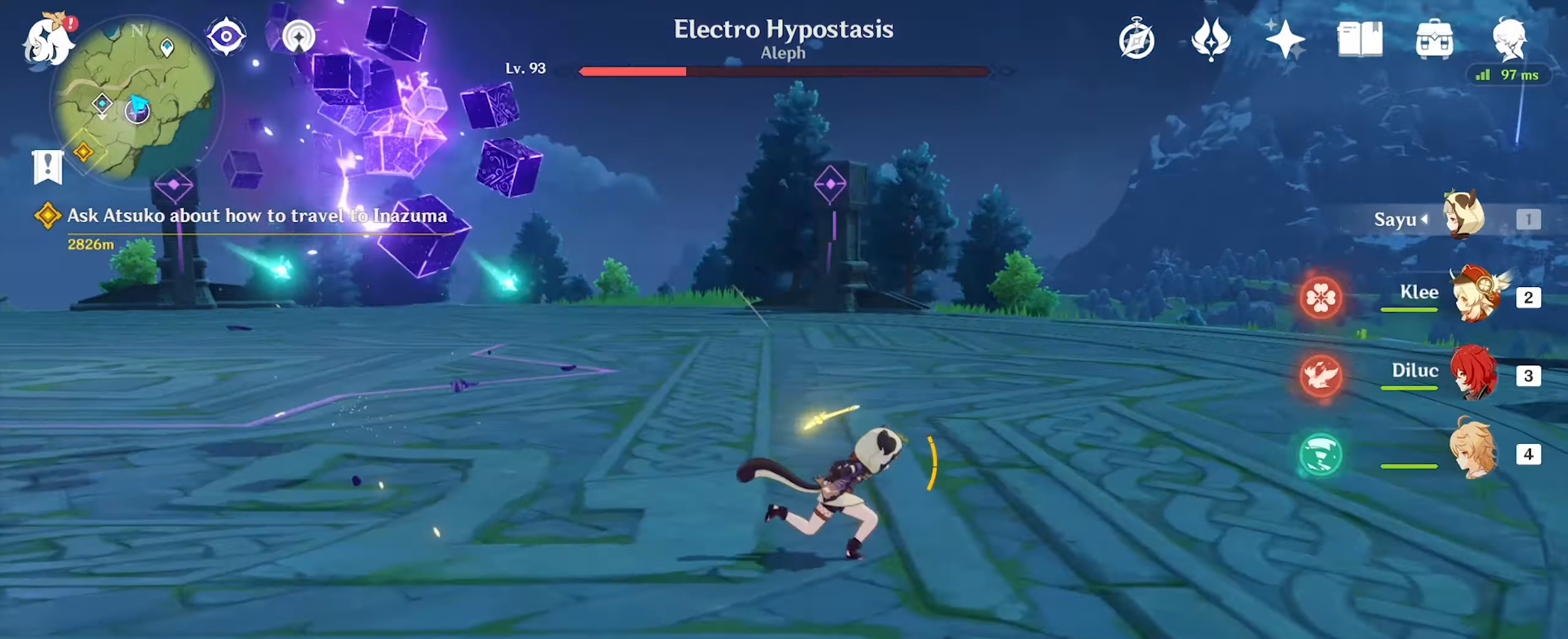
{"keys": ["w"], "mouse": [], "events": [[133, "w", "down"], [466, "d", "up"]]}
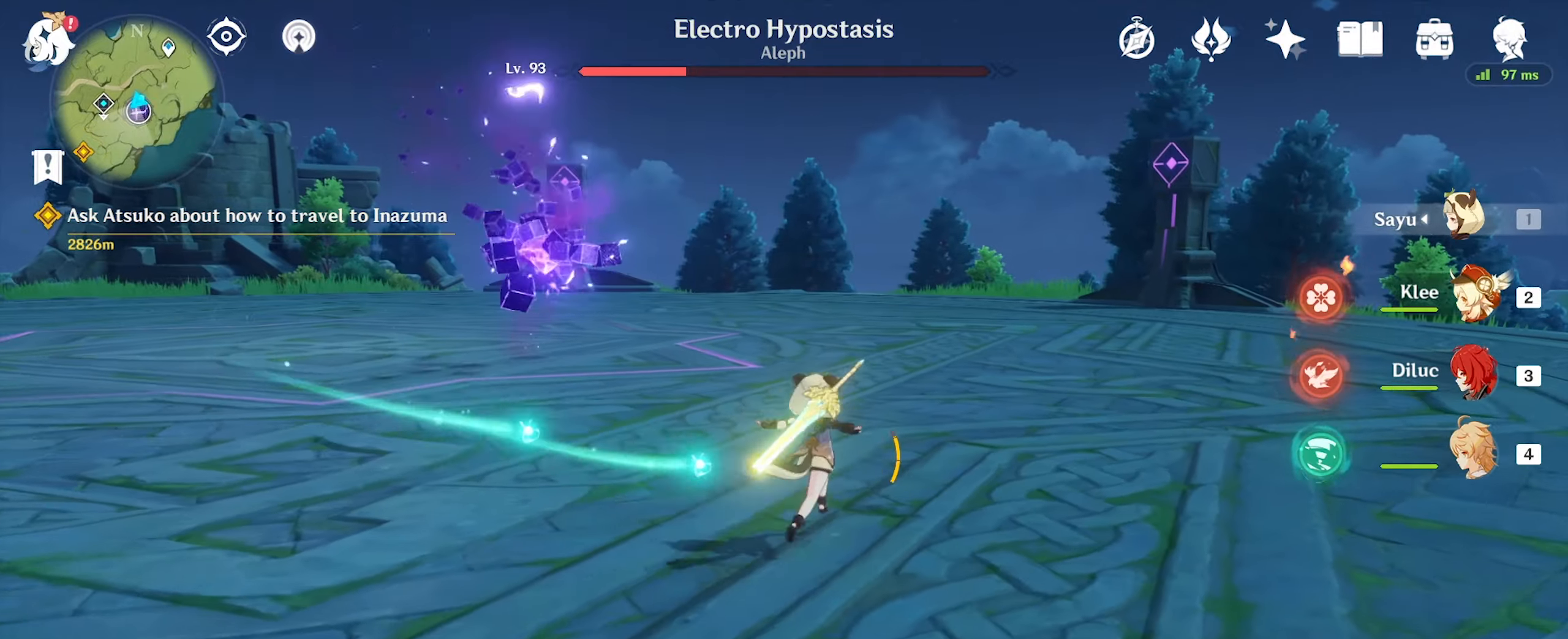
{"keys": ["d", "w"], "mouse": [], "events": [[100, "d", "down"]]}
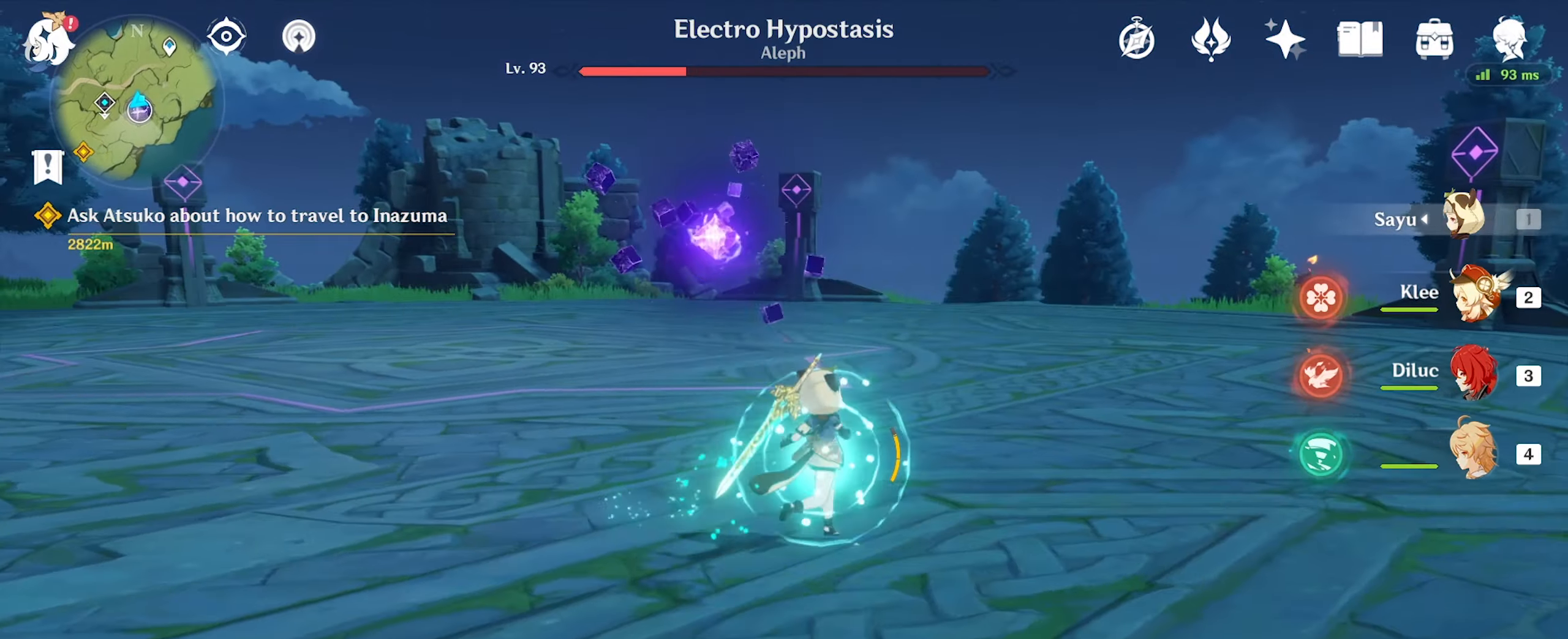
{"keys": ["d"], "mouse": [], "events": [[433, "w", "up"]]}
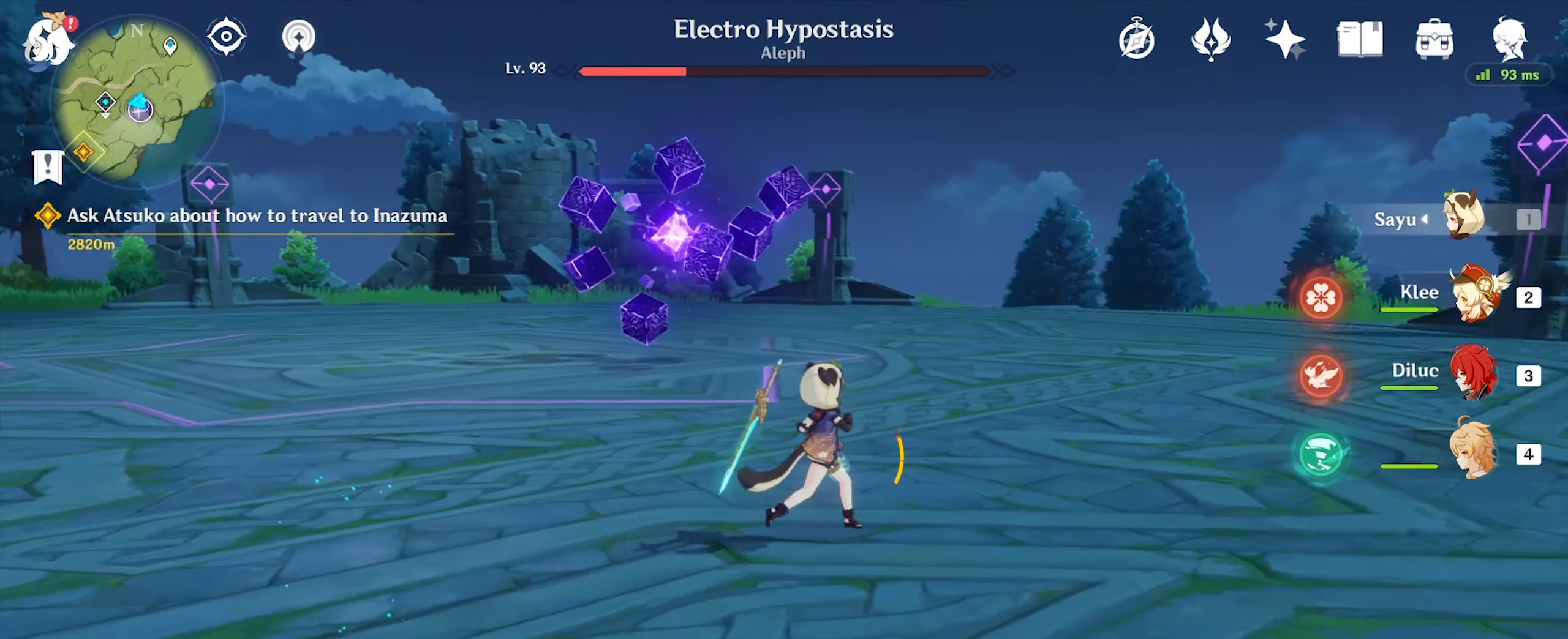
{"keys": ["d"], "mouse": [], "events": []}
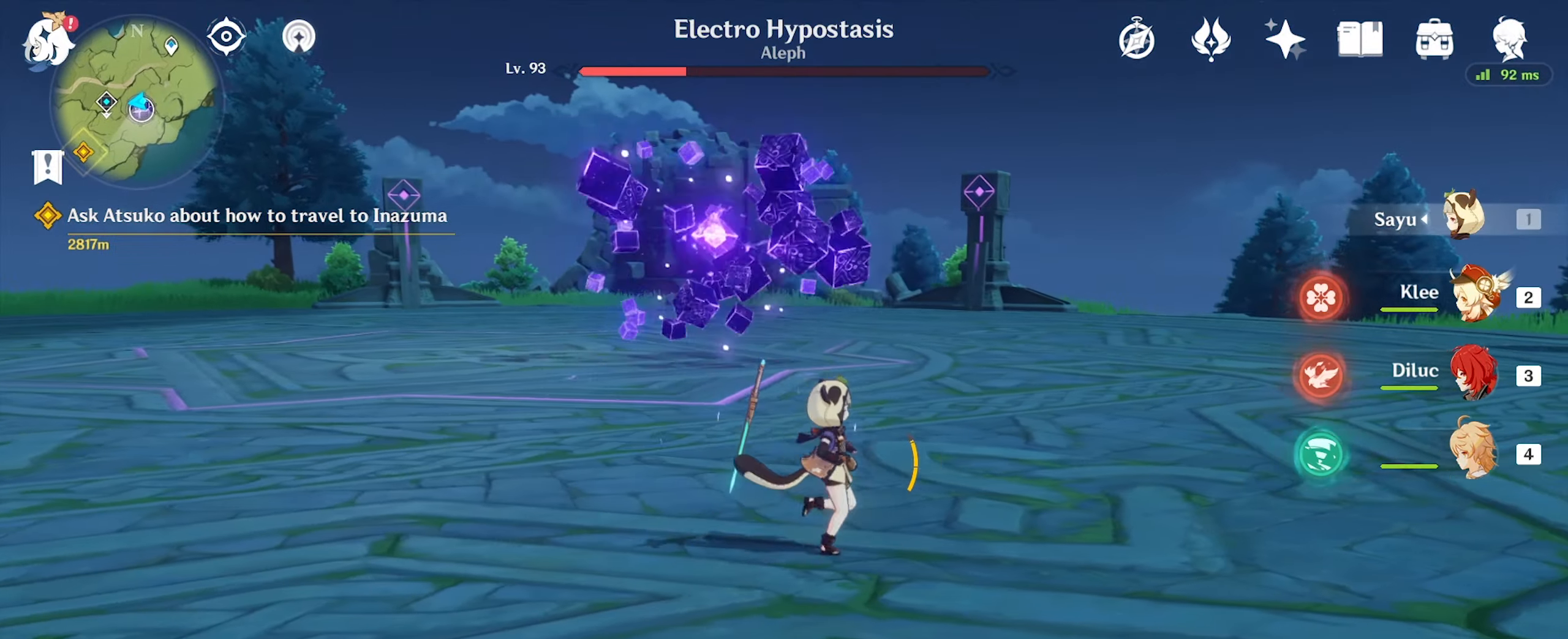
{"keys": ["d"], "mouse": [], "events": []}
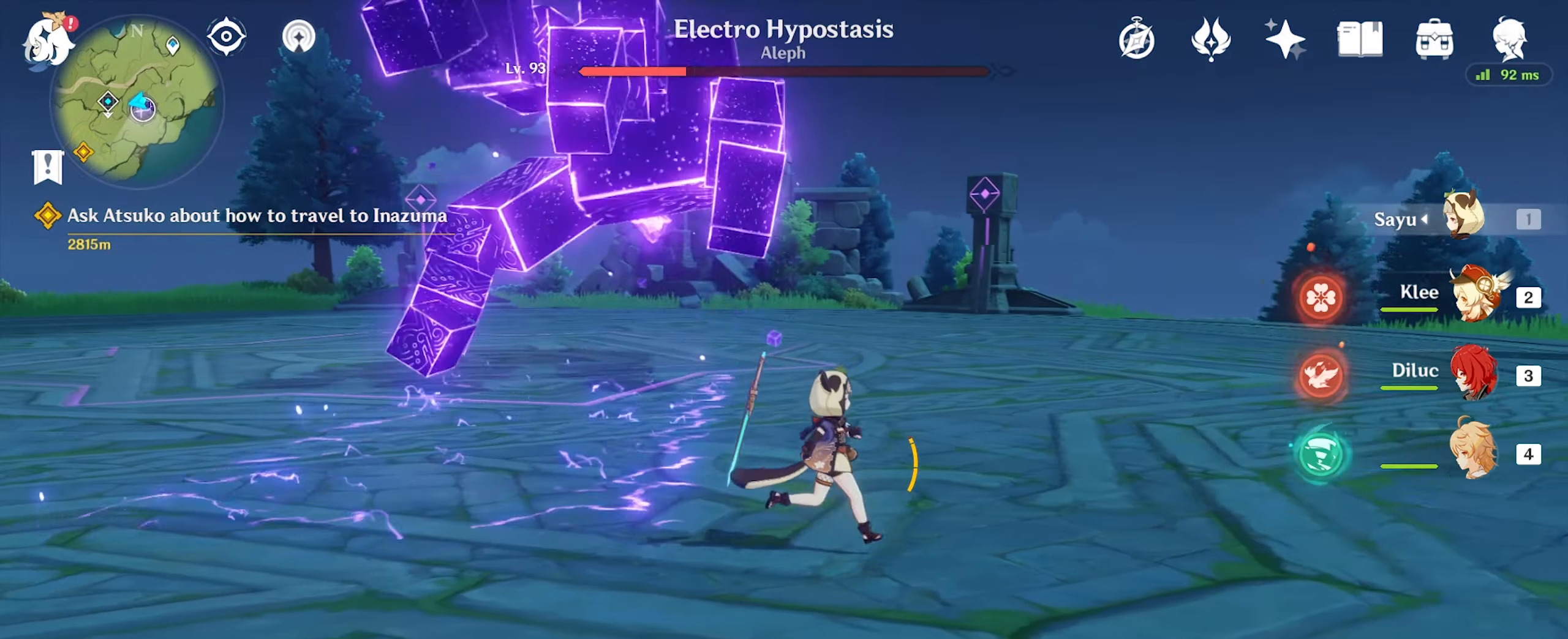
{"keys": ["d"], "mouse": [], "events": [[100, "mouse_right", "down"], [200, "mouse_right", "up"]]}
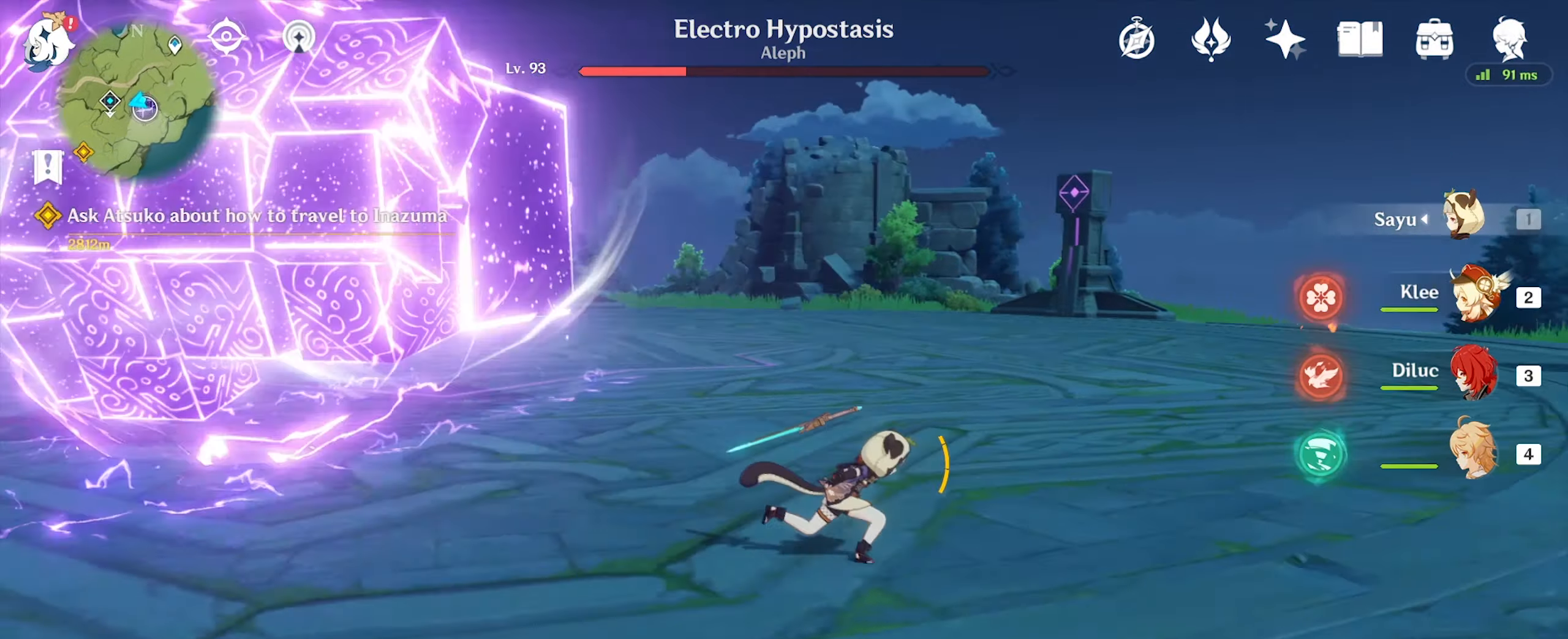
{"keys": ["d"], "mouse": [], "events": []}
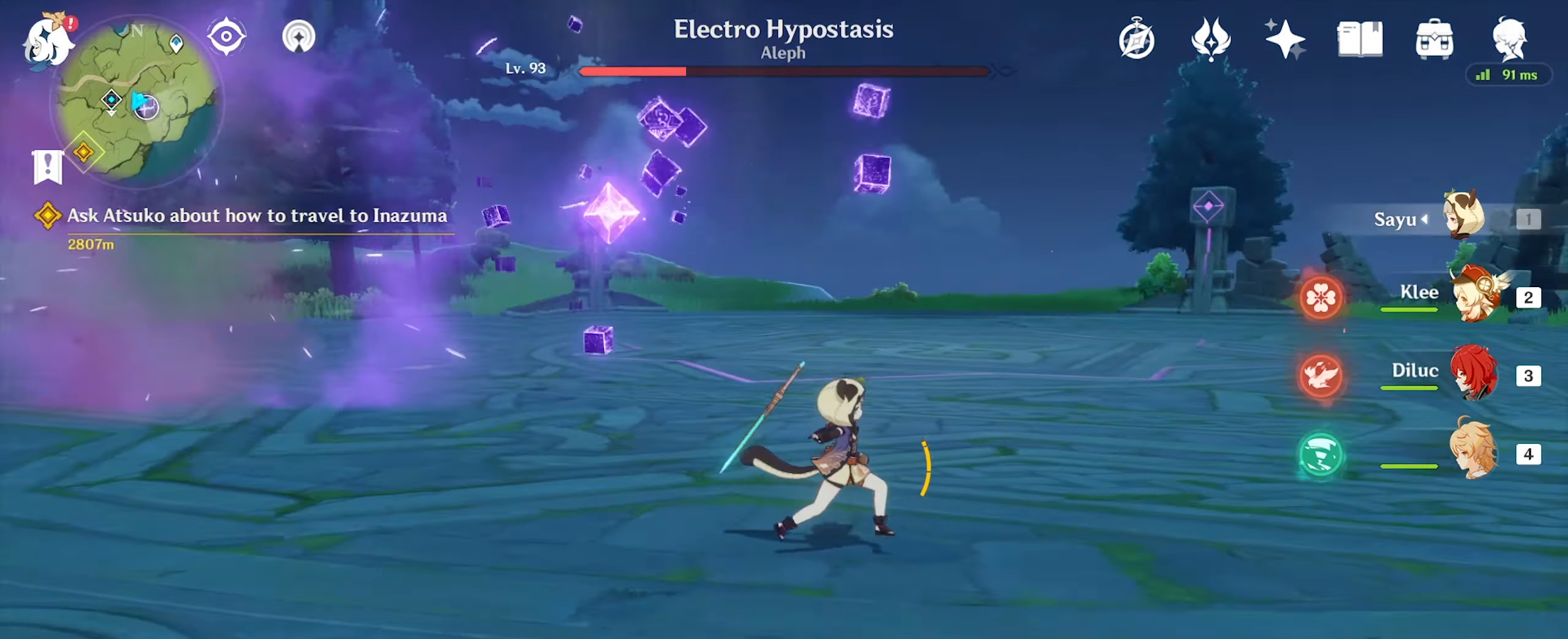
{"keys": ["d", "w"], "mouse": [], "events": [[133, "w", "down"]]}
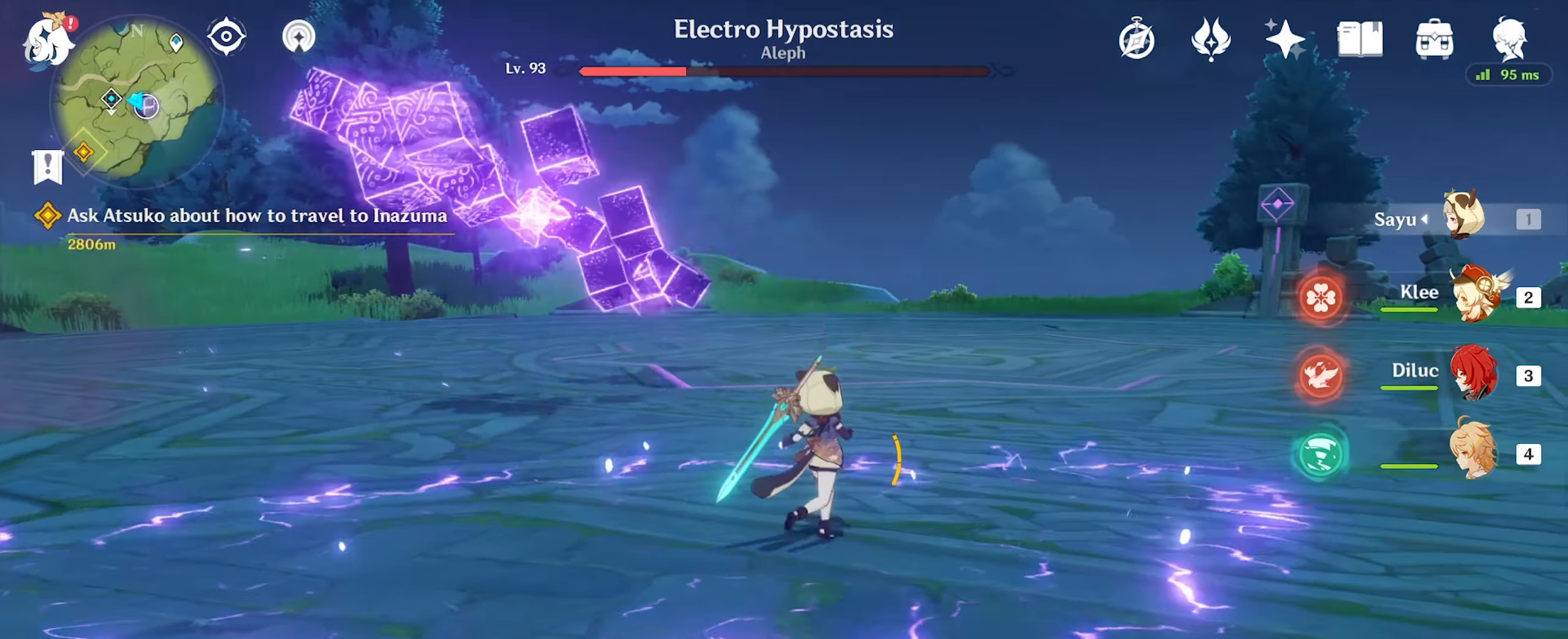
{"keys": ["d", "w"], "mouse": [], "events": [[233, "mouse_right", "down"], [333, "mouse_right", "up"], [400, "mouse_right", "down"], [500, "mouse_right", "up"]]}
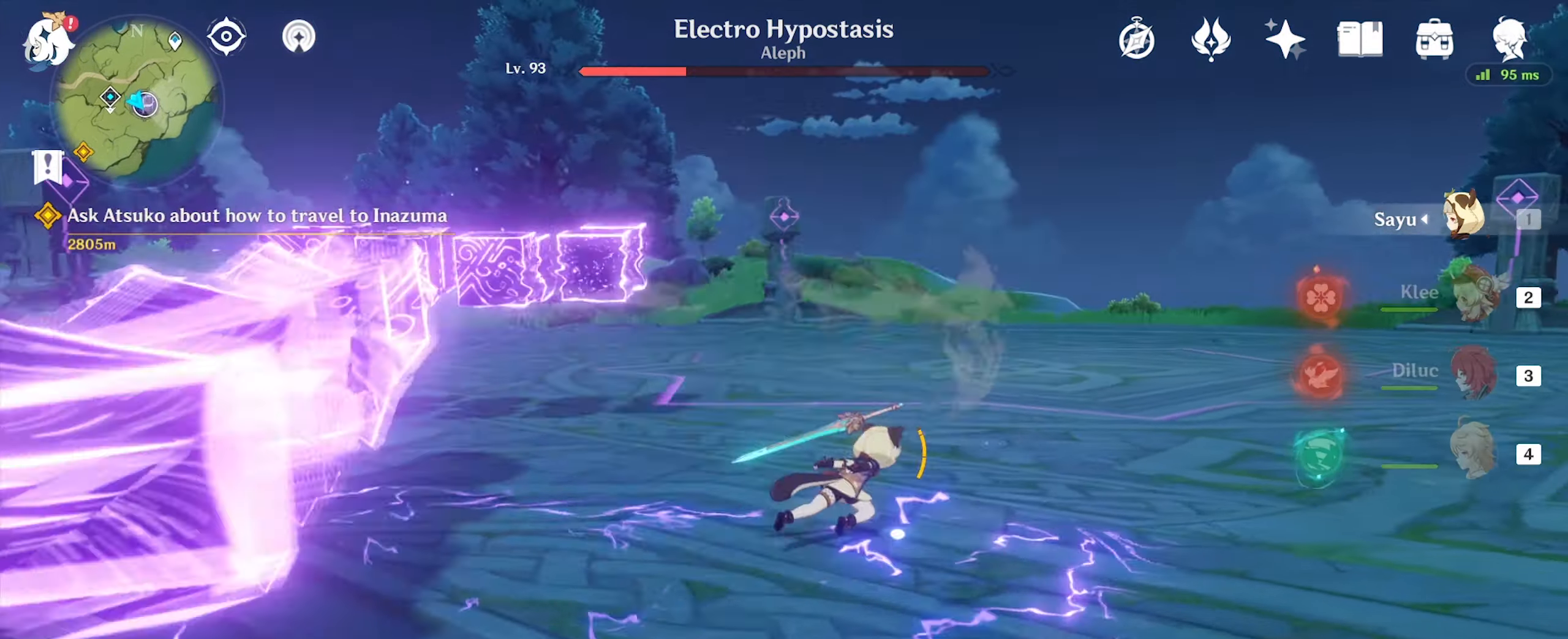
{"keys": ["d"], "mouse": [], "events": [[66, "mouse_right", "down"], [133, "mouse_right", "up"], [200, "mouse_right", "down"], [266, "mouse_right", "up"], [400, "w", "up"]]}
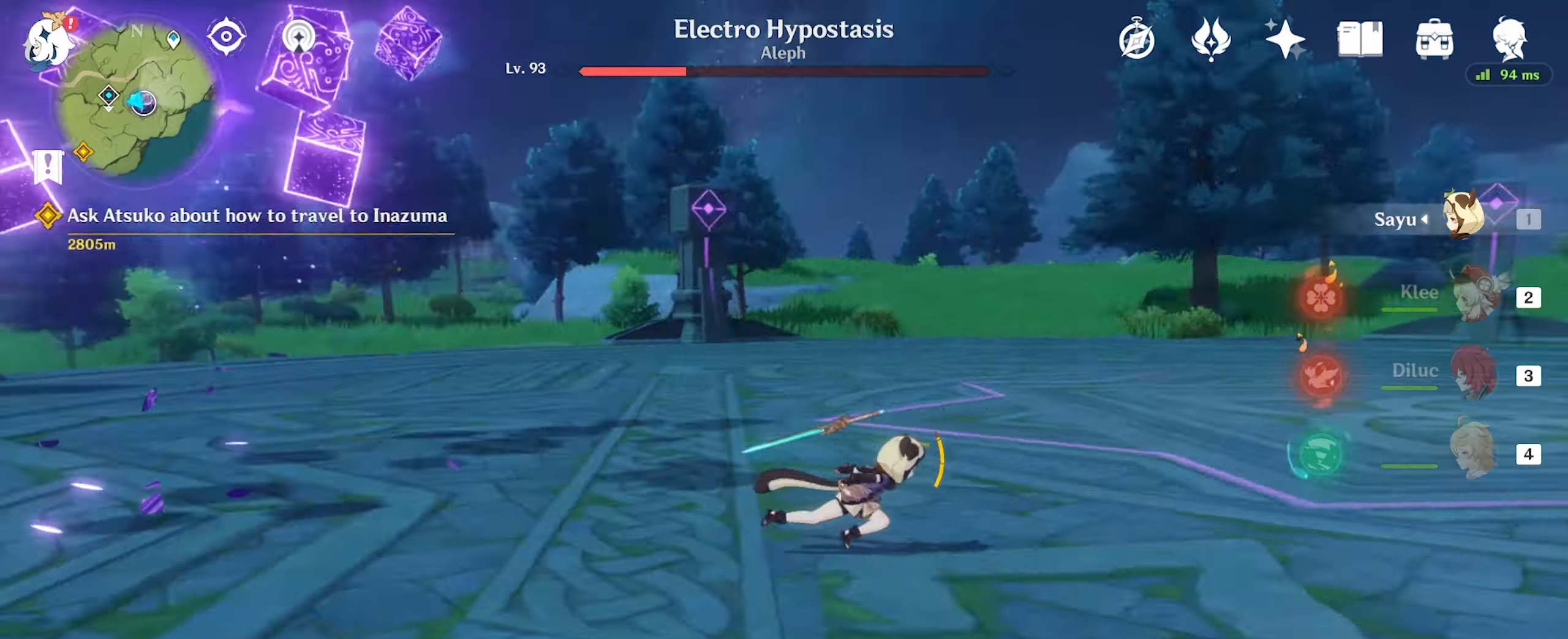
{"keys": ["d", "w"], "mouse": [], "events": [[234, "w", "down"]]}
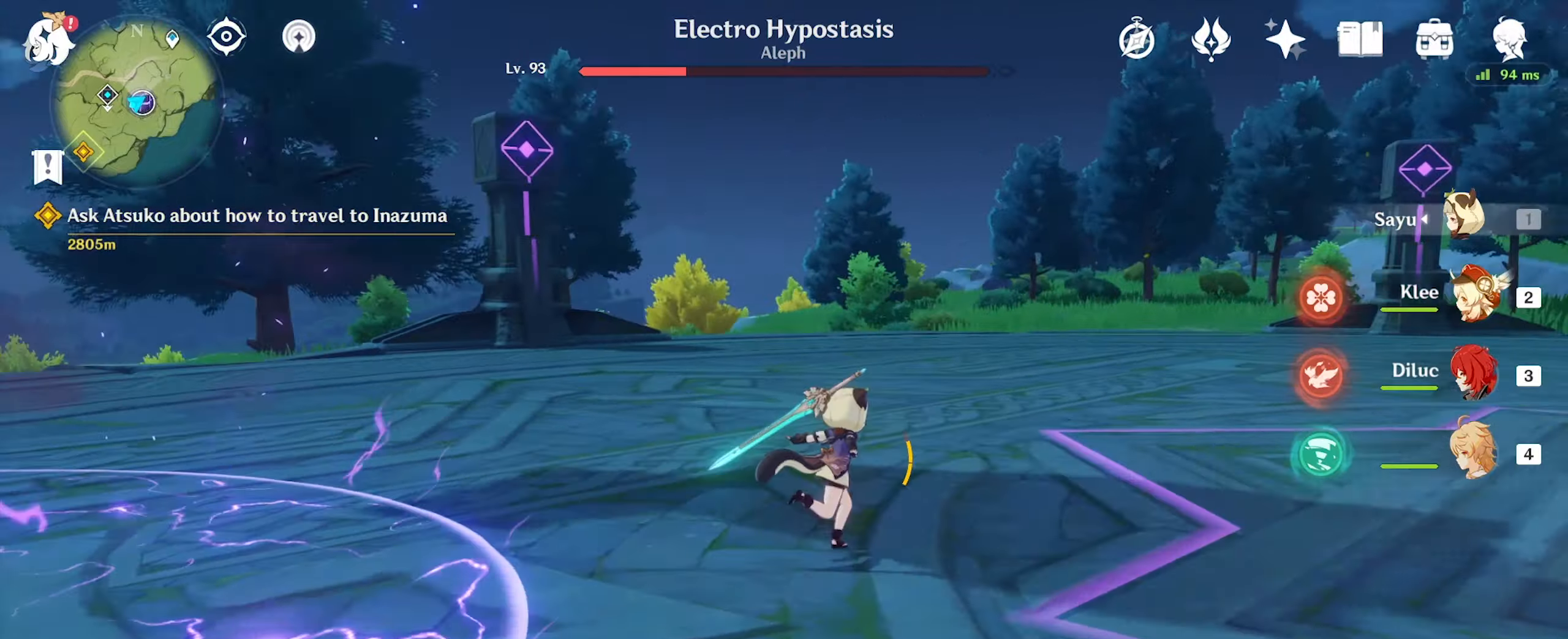
{"keys": ["w"], "mouse": [], "events": [[300, "d", "up"]]}
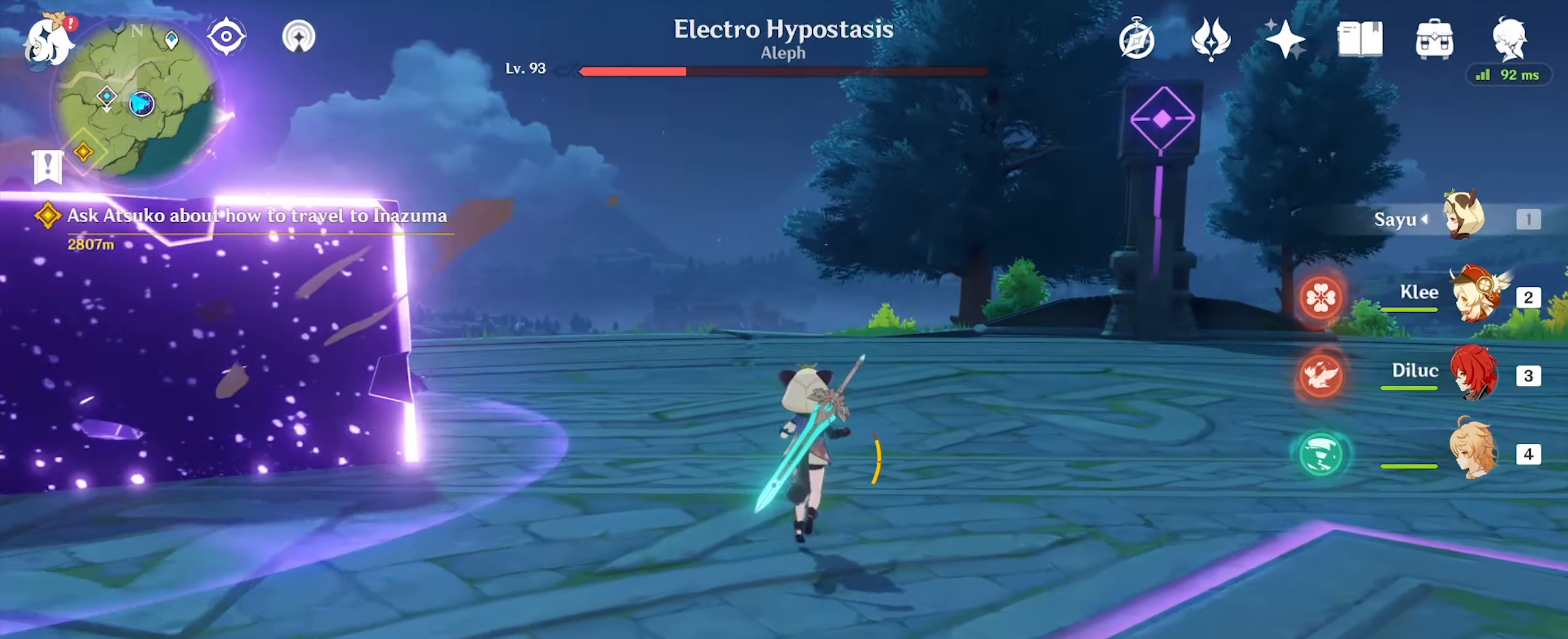
{"keys": ["a", "w"], "mouse": [], "events": [[234, "mouse_right", "down"], [300, "mouse_right", "up"], [400, "a", "down"]]}
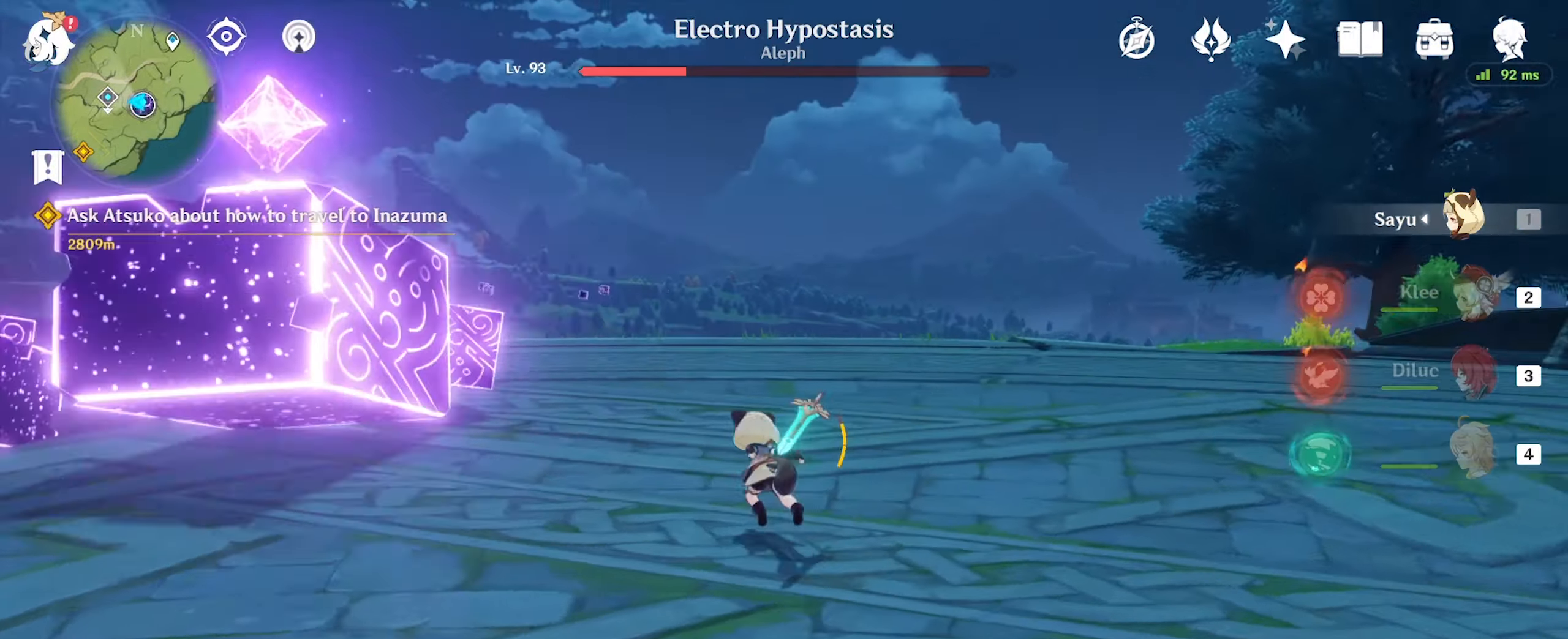
{"keys": ["w"], "mouse": [], "events": [[434, "a", "up"]]}
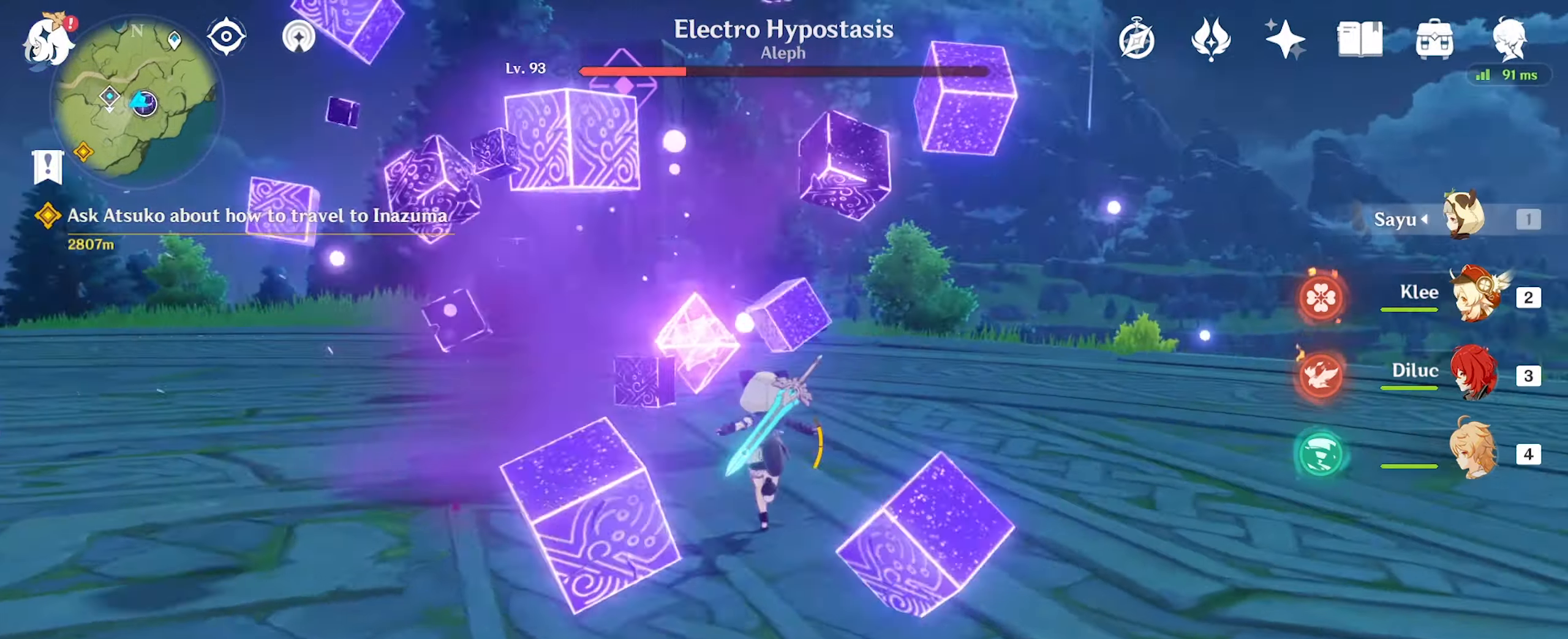
{"keys": ["w"], "mouse": [], "events": [[200, "q", "down"], [300, "q", "up"], [367, "q", "down"], [434, "q", "up"]]}
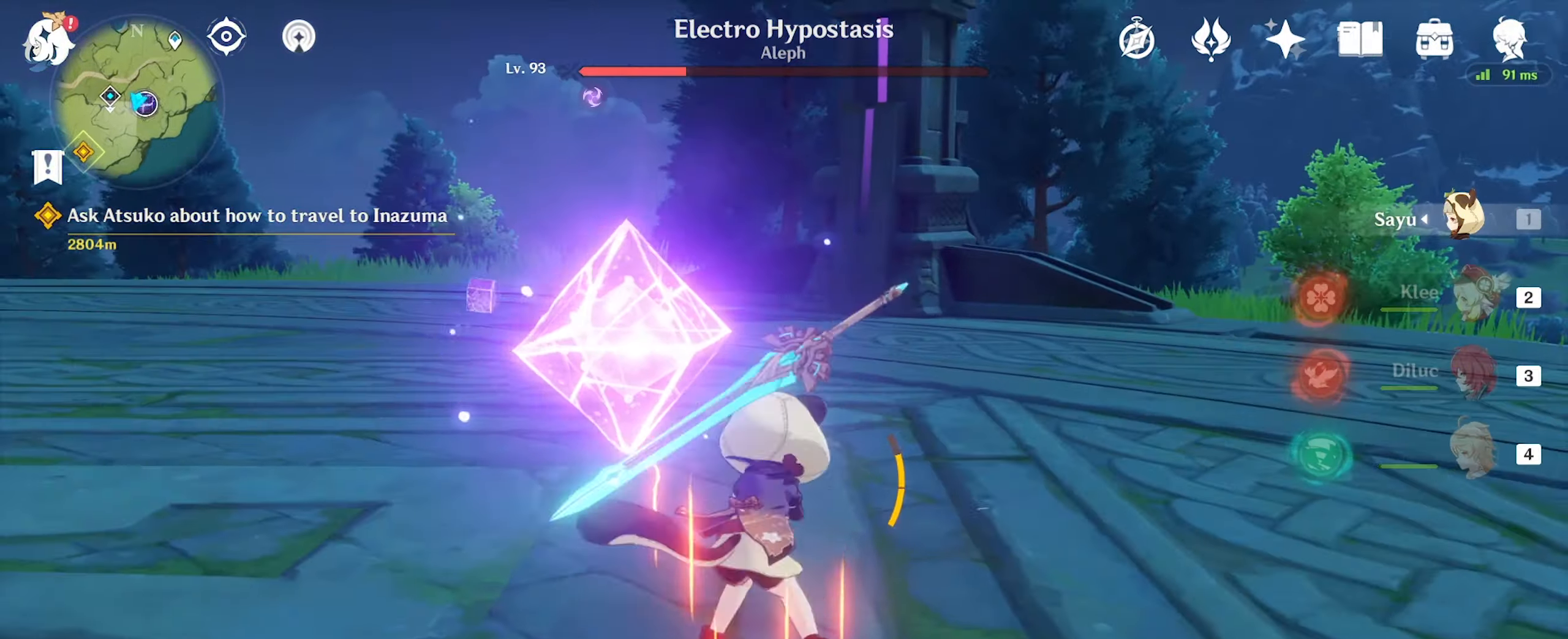
{"keys": ["a", "w"], "mouse": ["left"], "events": [[34, "q", "down"], [100, "q", "up"], [367, "a", "down"], [467, "mouse_left", "down"]]}
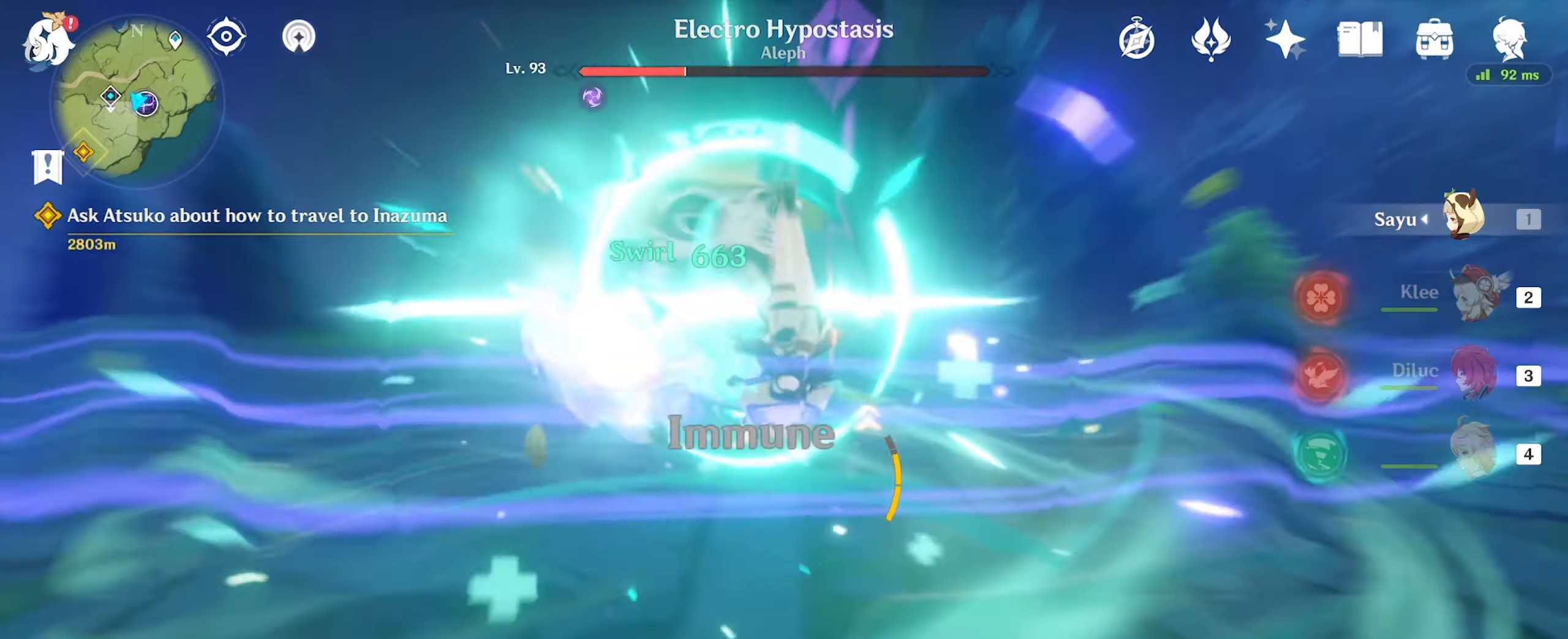
{"keys": ["a", "w"], "mouse": [], "events": [[67, "mouse_left", "up"], [200, "mouse_left", "down"], [300, "mouse_left", "up"], [367, "mouse_left", "down"], [467, "mouse_left", "up"]]}
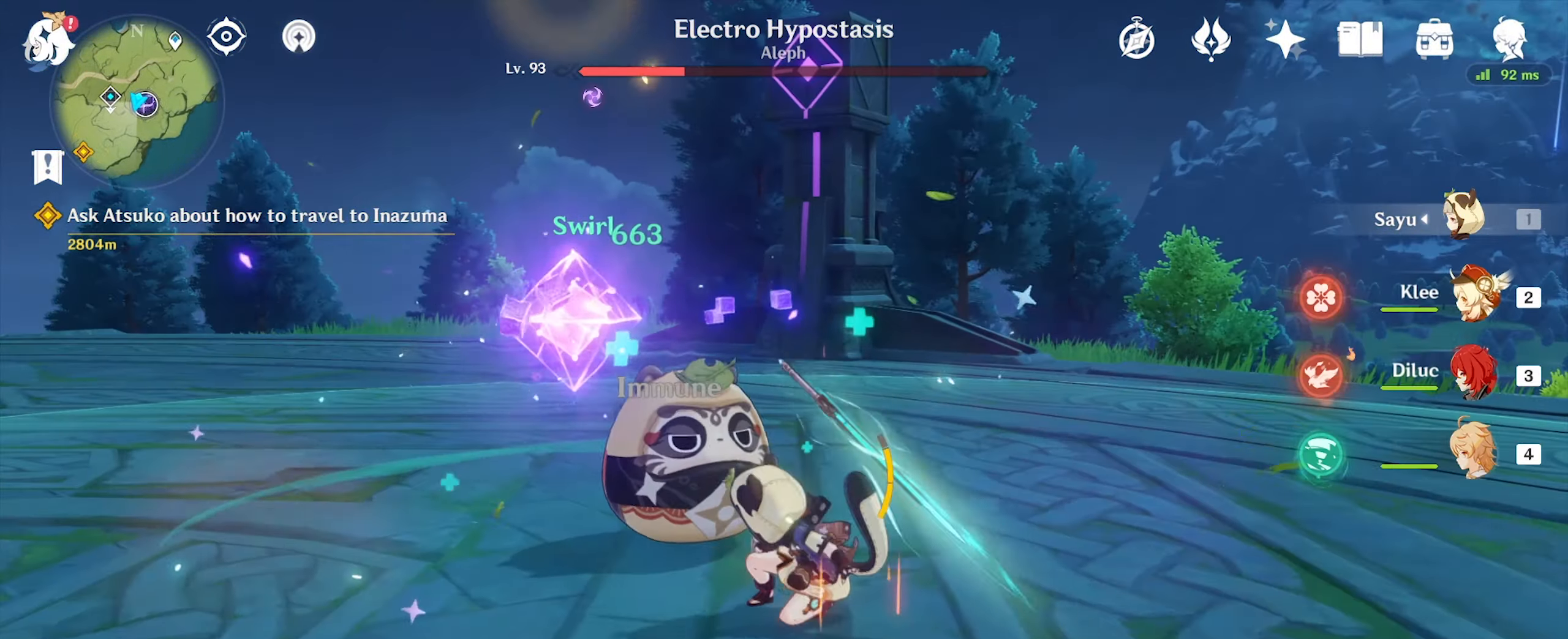
{"keys": ["a", "w"], "mouse": [], "events": [[67, "mouse_left", "down"], [134, "mouse_left", "up"], [200, "mouse_left", "down"], [300, "mouse_left", "up"], [367, "mouse_left", "down"], [467, "mouse_left", "up"]]}
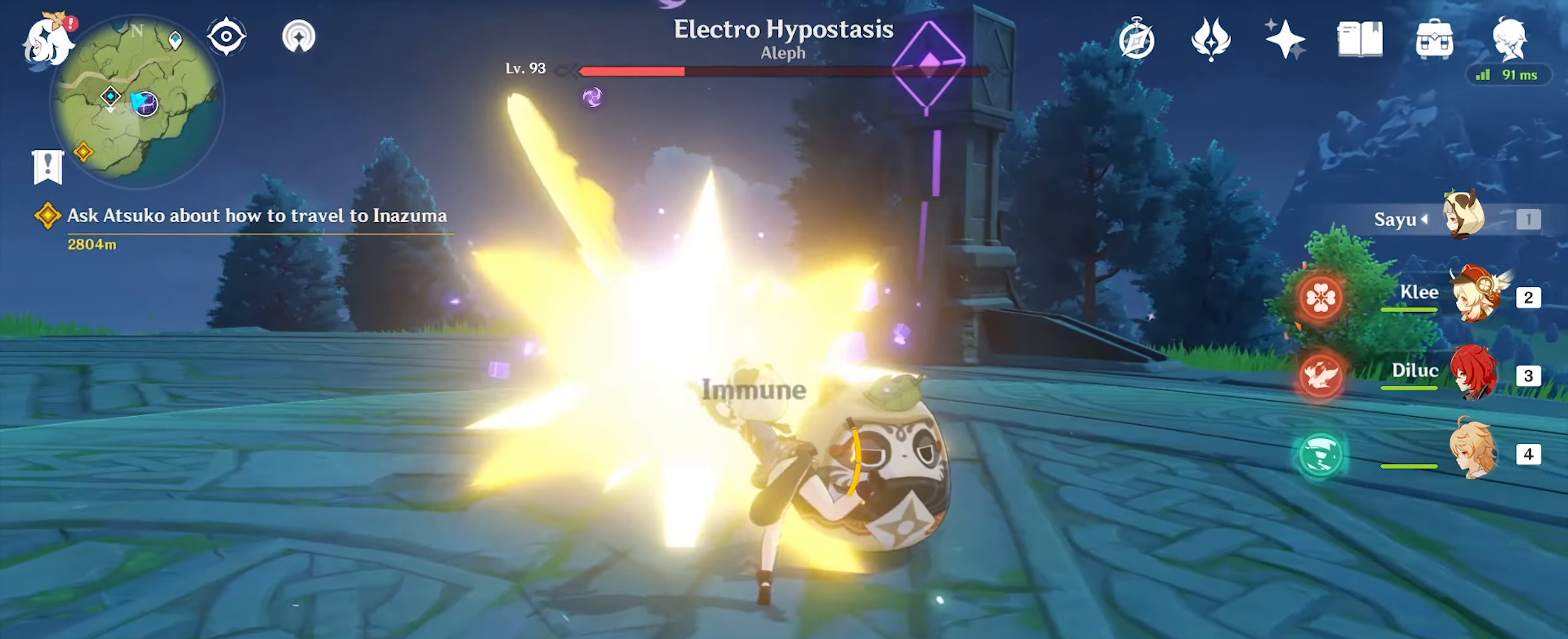
{"keys": ["a", "w"], "mouse": ["left"], "events": [[67, "mouse_left", "down"], [100, "mouse_left", "up"], [200, "mouse_left", "down"], [267, "mouse_left", "up"], [334, "mouse_left", "down"], [400, "mouse_left", "up"], [500, "mouse_left", "down"]]}
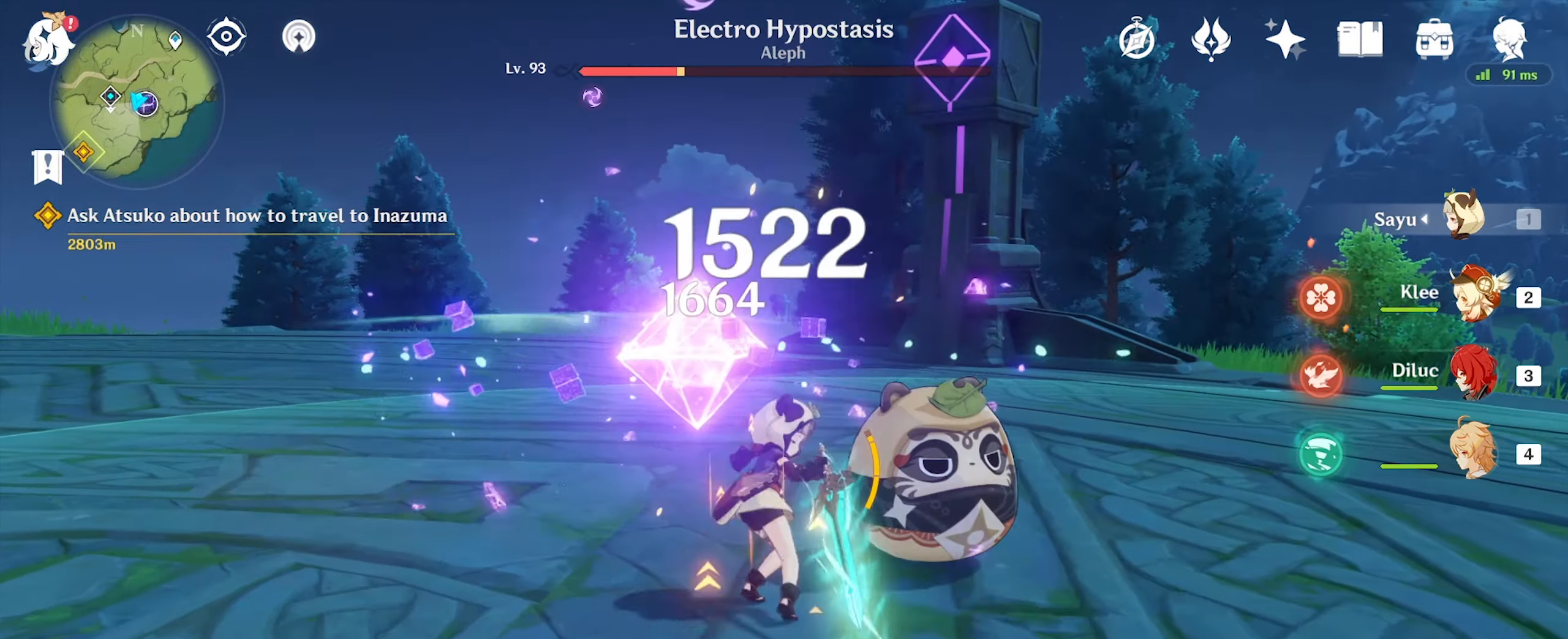
{"keys": ["a", "w"], "mouse": [], "events": [[34, "mouse_left", "up"], [134, "mouse_left", "down"], [167, "mouse_left", "up"], [267, "mouse_left", "down"], [367, "mouse_left", "up"], [400, "mouse_left", "down"], [500, "mouse_left", "up"]]}